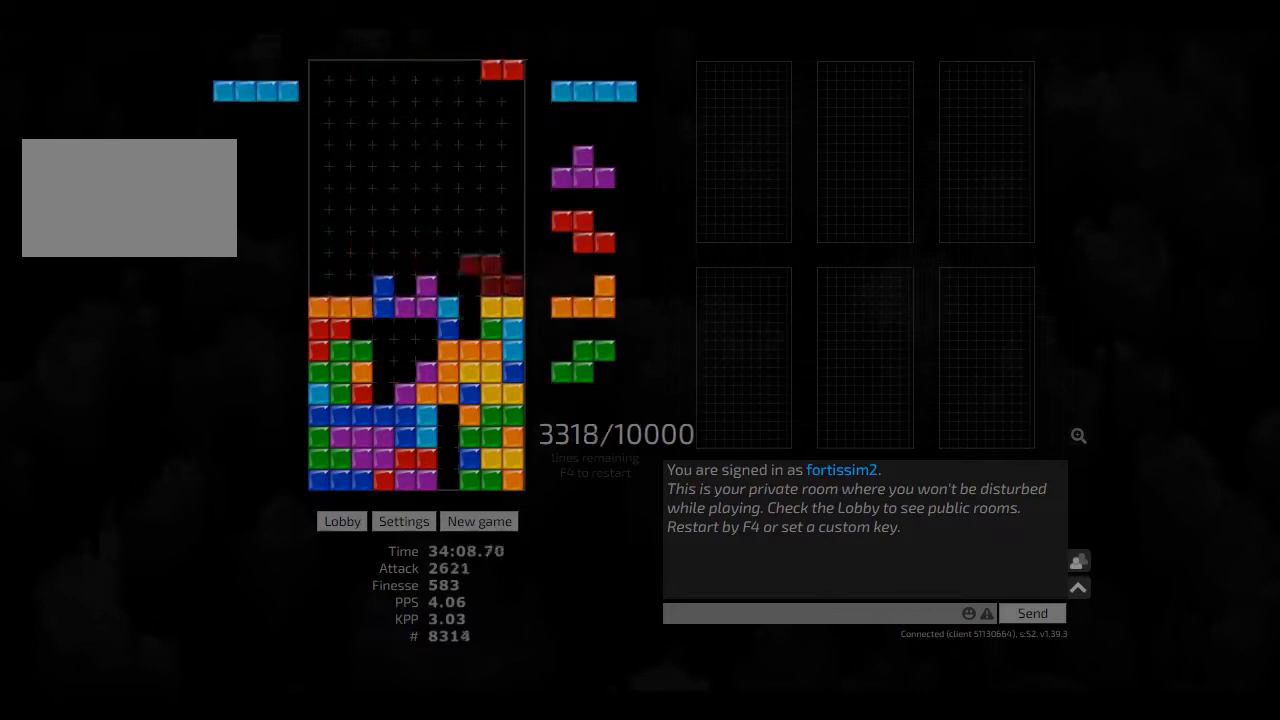
Gameplay with keyboard; each line is a JSON object with the keys held at the frame after it. "events" lists presses ("down") and releases ("up") of "ccw", "cw", "hd", "hl", "left", "new", "right", "rst" and "sd" between this image and that frame as [ms after this image, input, new state], when the widget could be followed in between. No other keys are recorded. Mouse input is not recorded. Key names are as the overlay labels them; some are game actions (e.g. jump) rather than physical keys. Not read: other_keys.
{"keys": ["right"], "events": [[42, "ccw", "down"], [83, "ccw", "up"], [83, "hd", "down"], [83, "right", "down"], [125, "cw", "down"], [167, "hd", "up"], [250, "cw", "up"], [250, "hd", "down"], [250, "right", "up"], [292, "right", "down"], [375, "hd", "up"], [375, "right", "up"], [458, "right", "down"]]}
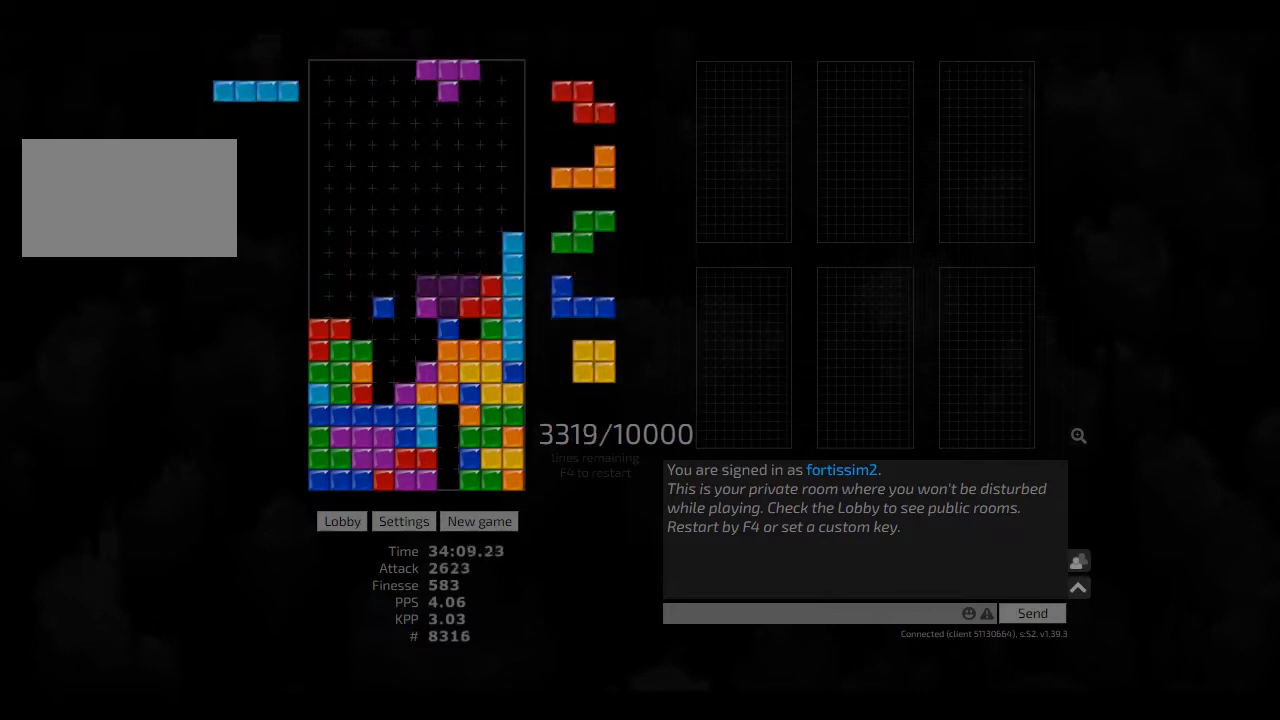
{"keys": ["cw", "left"], "events": [[42, "right", "up"], [83, "hd", "down"], [83, "hl", "down"], [125, "ccw", "down"], [208, "hd", "up"], [208, "hl", "up"], [250, "ccw", "up"], [333, "hd", "down"], [417, "cw", "down"], [417, "left", "down"], [458, "hd", "up"]]}
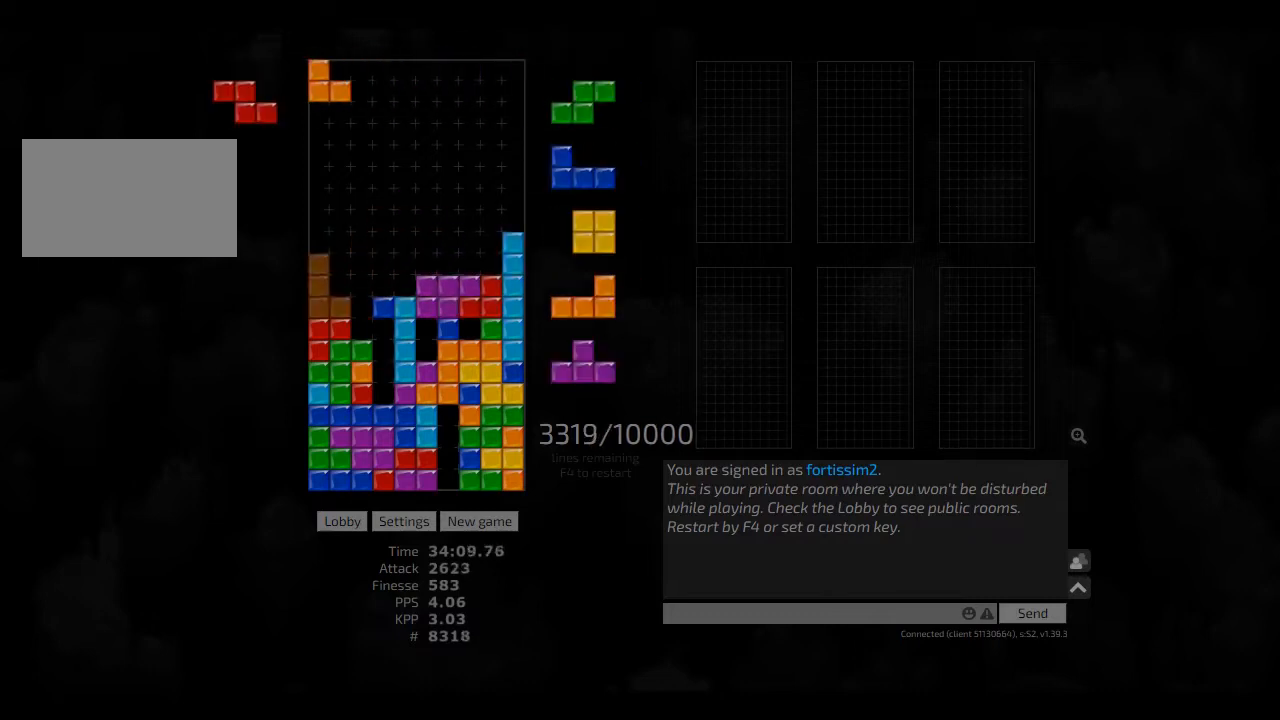
{"keys": [], "events": [[83, "cw", "up"], [83, "left", "up"], [125, "hd", "down"], [208, "left", "down"], [250, "hd", "up"], [333, "left", "up"], [417, "ccw", "down"], [500, "ccw", "up"]]}
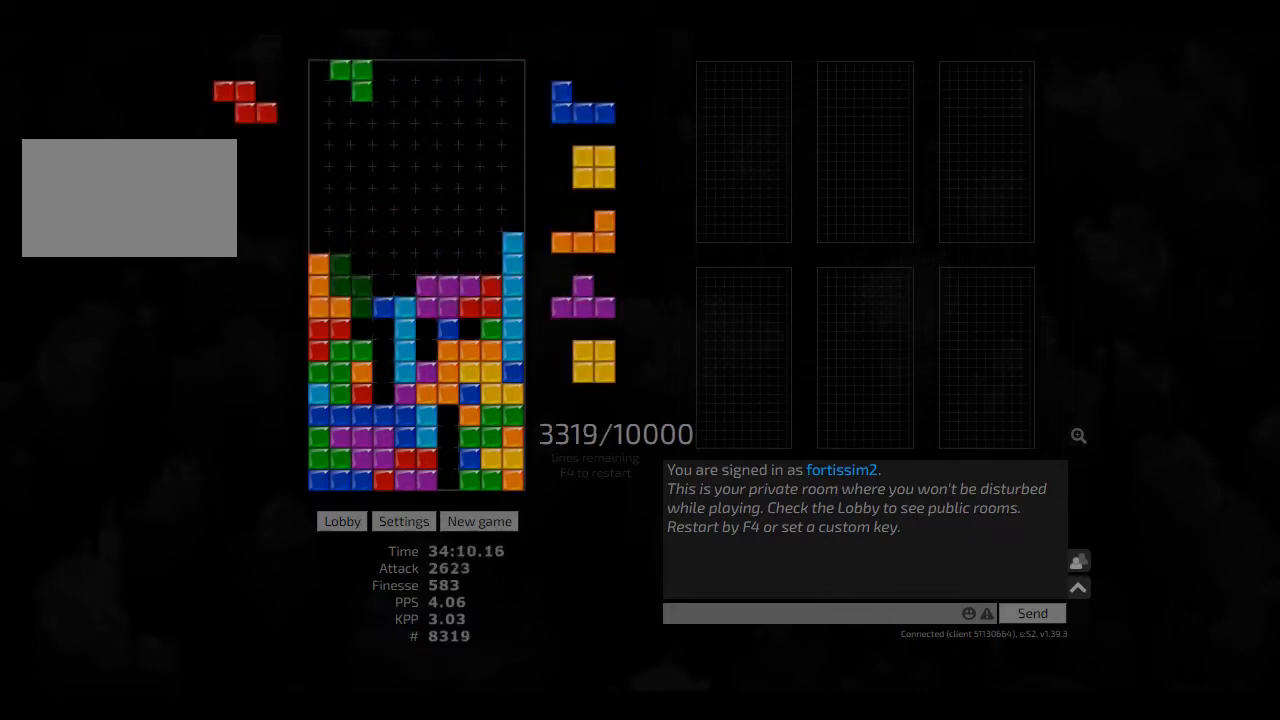
{"keys": ["cw", "right"], "events": [[83, "hd", "down"], [125, "hl", "down"], [250, "hd", "up"], [250, "hl", "up"], [250, "left", "down"], [333, "hd", "down"], [333, "left", "up"], [375, "hl", "down"], [500, "cw", "down"], [500, "hd", "up"], [500, "hl", "up"], [500, "right", "down"]]}
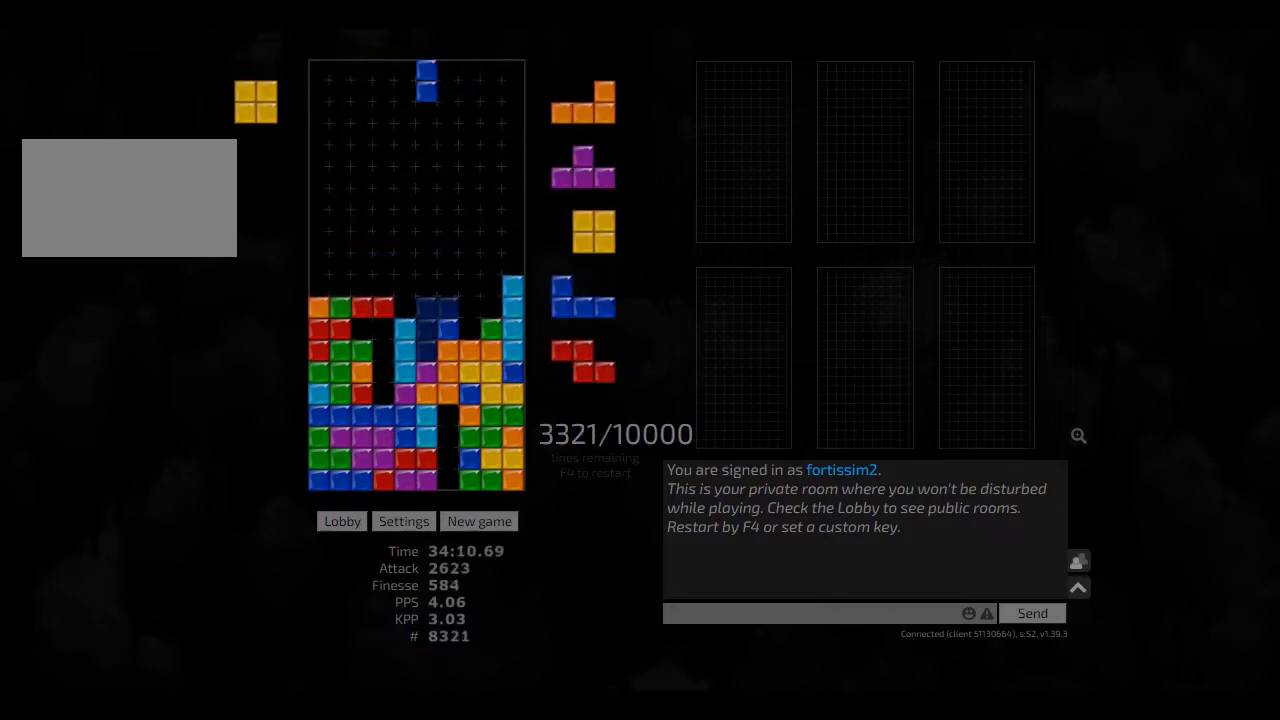
{"keys": ["right"], "events": [[42, "cw", "up"], [42, "right", "up"], [83, "hd", "down"], [125, "hl", "down"], [125, "left", "down"], [208, "hd", "up"], [208, "hl", "up"], [250, "left", "up"], [292, "hd", "down"], [333, "hl", "down"], [417, "hd", "up"], [417, "hl", "up"], [500, "right", "down"]]}
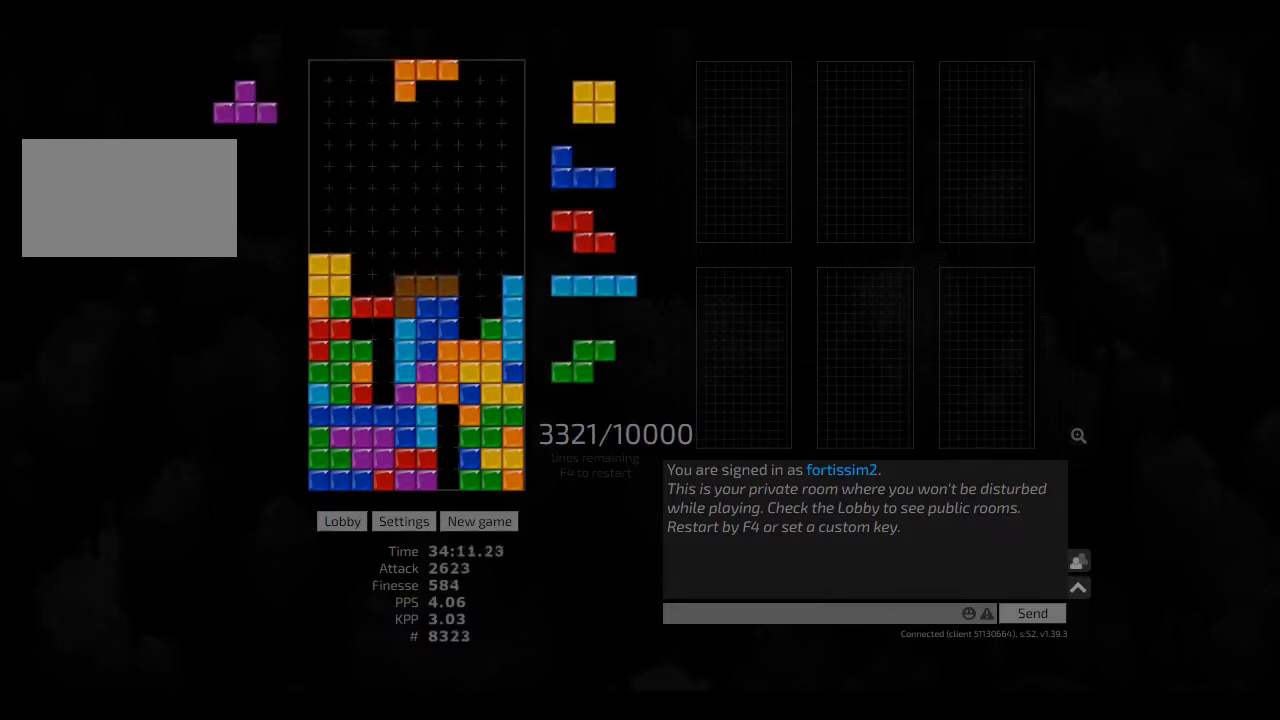
{"keys": [], "events": [[42, "right", "up"], [83, "hd", "down"], [167, "hl", "down"], [167, "right", "down"], [250, "cw", "down"], [292, "hd", "up"], [292, "hl", "up"], [292, "left", "down"], [333, "cw", "up"], [333, "right", "up"], [375, "left", "up"], [417, "hd", "down"], [417, "hl", "down"], [417, "left", "down"], [458, "hd", "up"], [458, "left", "up"], [500, "hl", "up"]]}
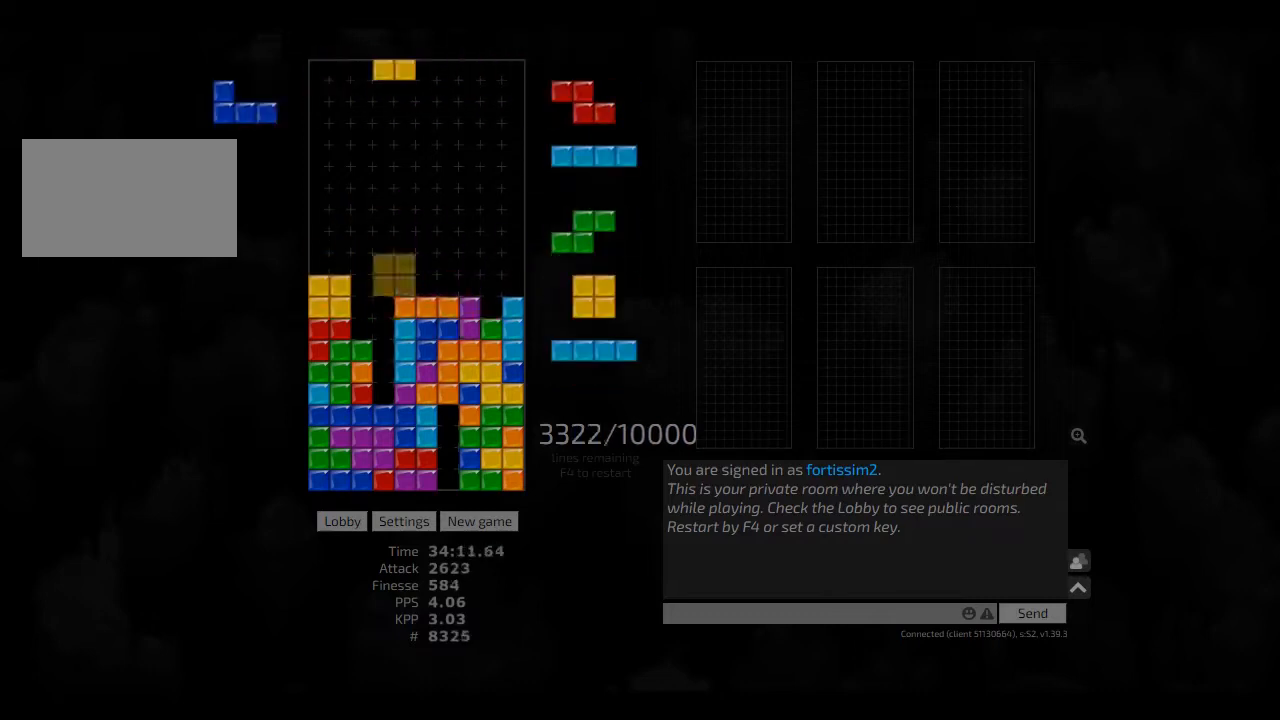
{"keys": [], "events": [[42, "left", "down"], [83, "hd", "down"], [83, "left", "up"], [125, "hl", "down"], [167, "right", "down"], [208, "hl", "up"], [250, "hd", "up"], [333, "left", "down"], [375, "hd", "down"], [375, "left", "up"], [375, "right", "up"], [417, "ccw", "down"], [458, "hd", "up"], [458, "left", "down"], [500, "ccw", "up"], [500, "left", "up"]]}
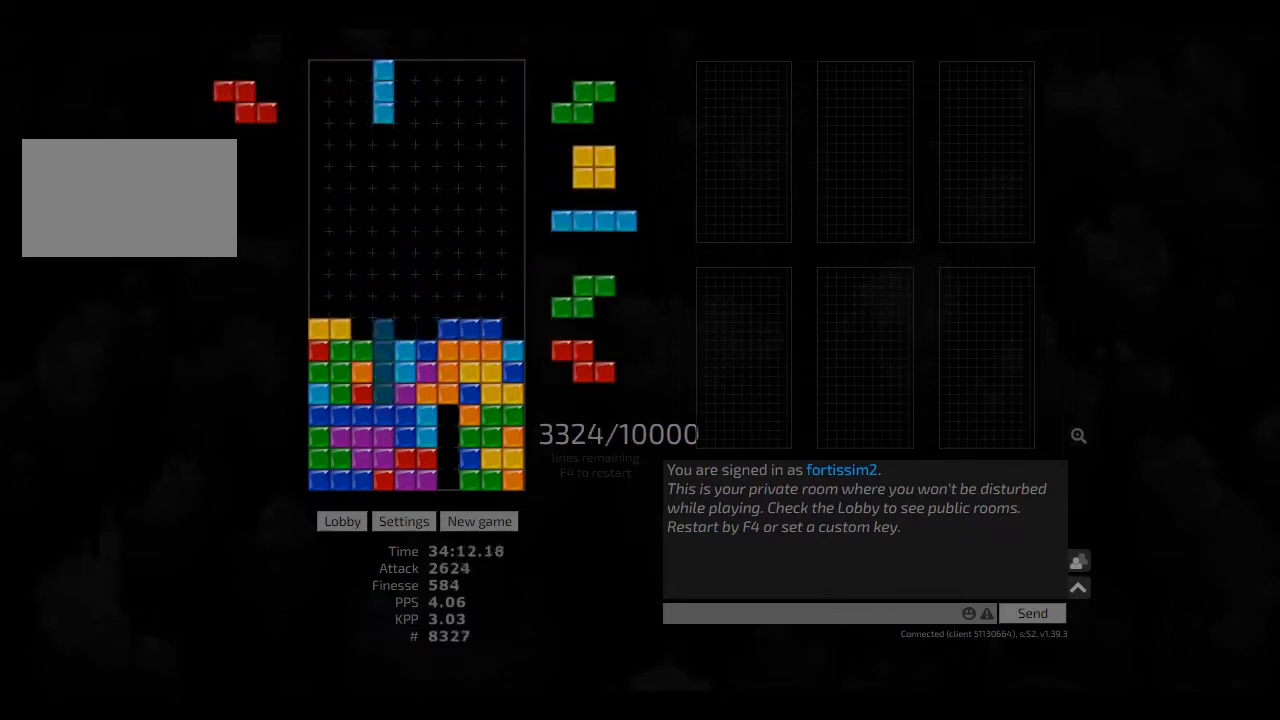
{"keys": ["cw", "hl", "right"], "events": [[83, "hd", "down"], [250, "hd", "up"], [250, "hl", "down"], [292, "hl", "up"], [375, "hd", "down"], [417, "hl", "down"], [417, "right", "down"], [458, "cw", "down"], [500, "hd", "up"]]}
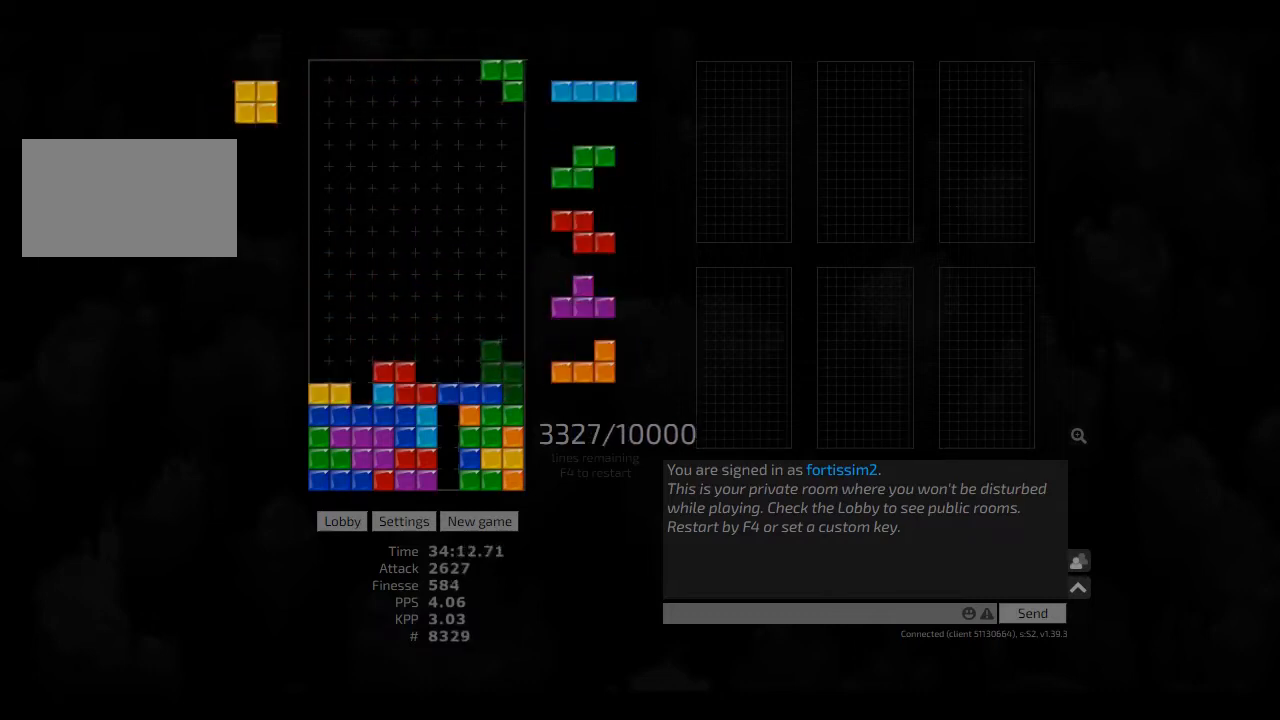
{"keys": [], "events": [[42, "hl", "up"], [83, "cw", "up"], [83, "hd", "down"], [83, "right", "up"], [125, "left", "down"], [208, "hl", "down"], [250, "hd", "up"], [250, "hl", "up"], [333, "hd", "down"], [417, "hl", "down"], [417, "left", "up"], [458, "cw", "down"], [458, "hd", "up"], [458, "hl", "up"], [500, "cw", "up"]]}
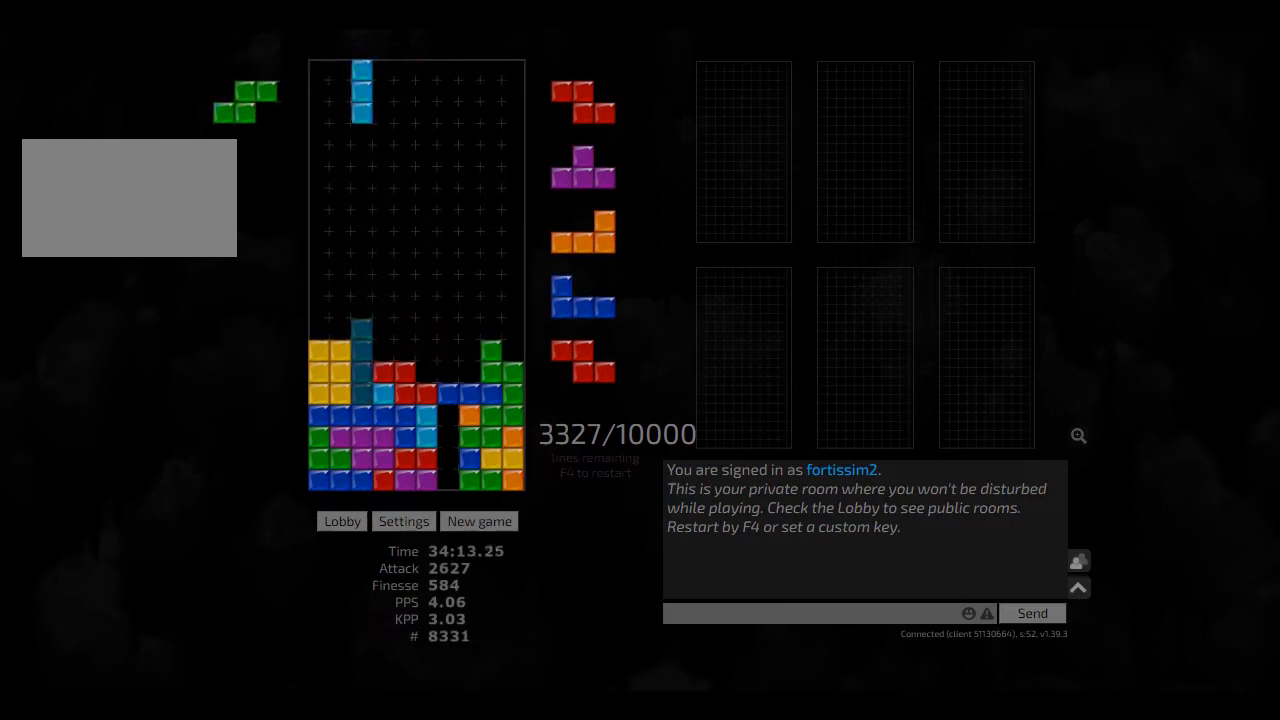
{"keys": ["ccw"], "events": [[83, "hd", "down"], [83, "hl", "down"], [167, "right", "down"], [208, "cw", "down"], [250, "hd", "up"], [250, "hl", "up"], [292, "cw", "up"], [292, "hd", "down"], [375, "hl", "down"], [417, "right", "up"], [458, "hd", "up"], [458, "hl", "up"], [500, "ccw", "down"]]}
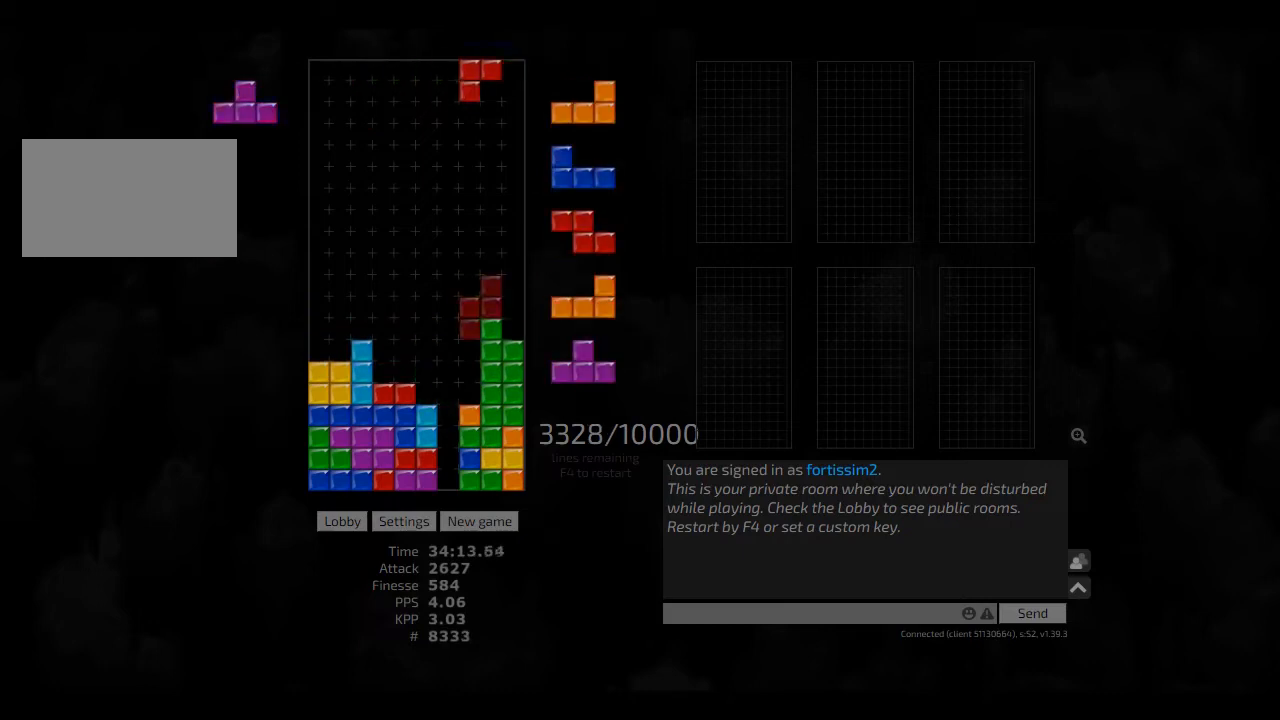
{"keys": [], "events": [[83, "ccw", "up"], [83, "hd", "down"], [125, "hl", "down"], [167, "sd", "down"], [208, "right", "down"], [250, "ccw", "down"], [250, "hd", "up"], [250, "hl", "up"], [333, "ccw", "up"], [417, "ccw", "down"], [417, "right", "up"], [417, "sd", "up"], [500, "ccw", "up"]]}
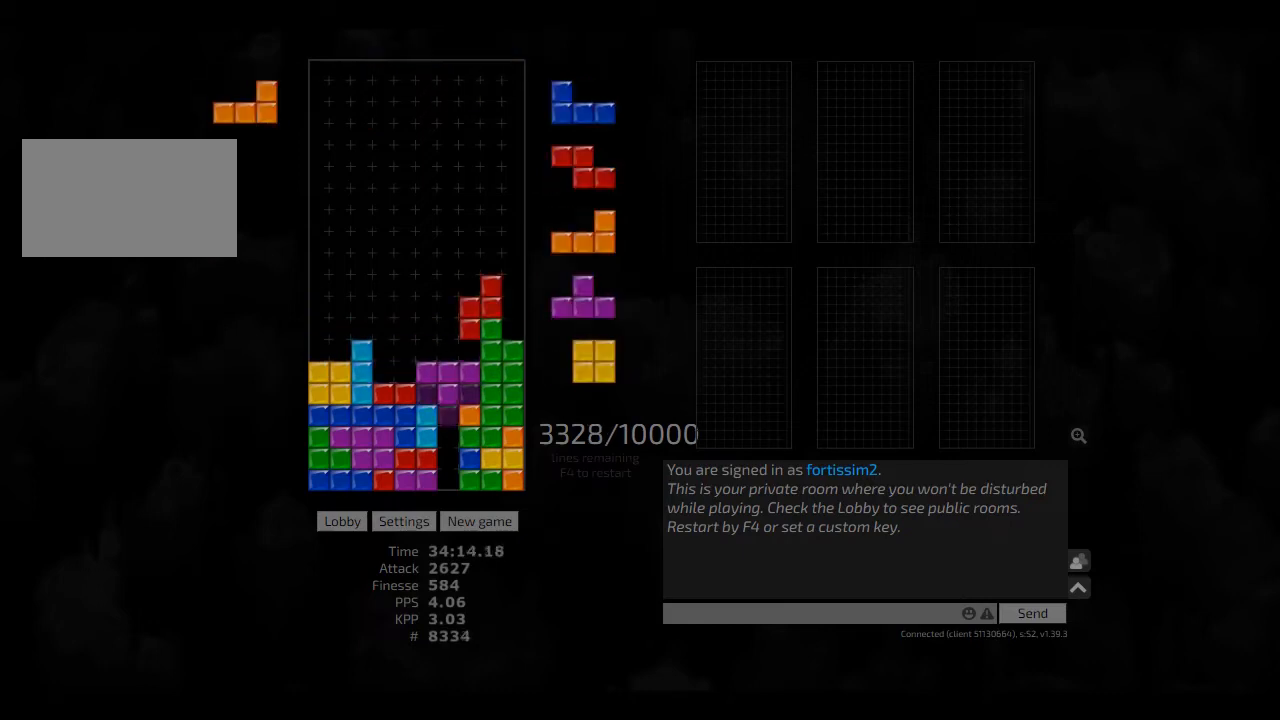
{"keys": [], "events": [[250, "hd", "down"], [375, "hd", "up"]]}
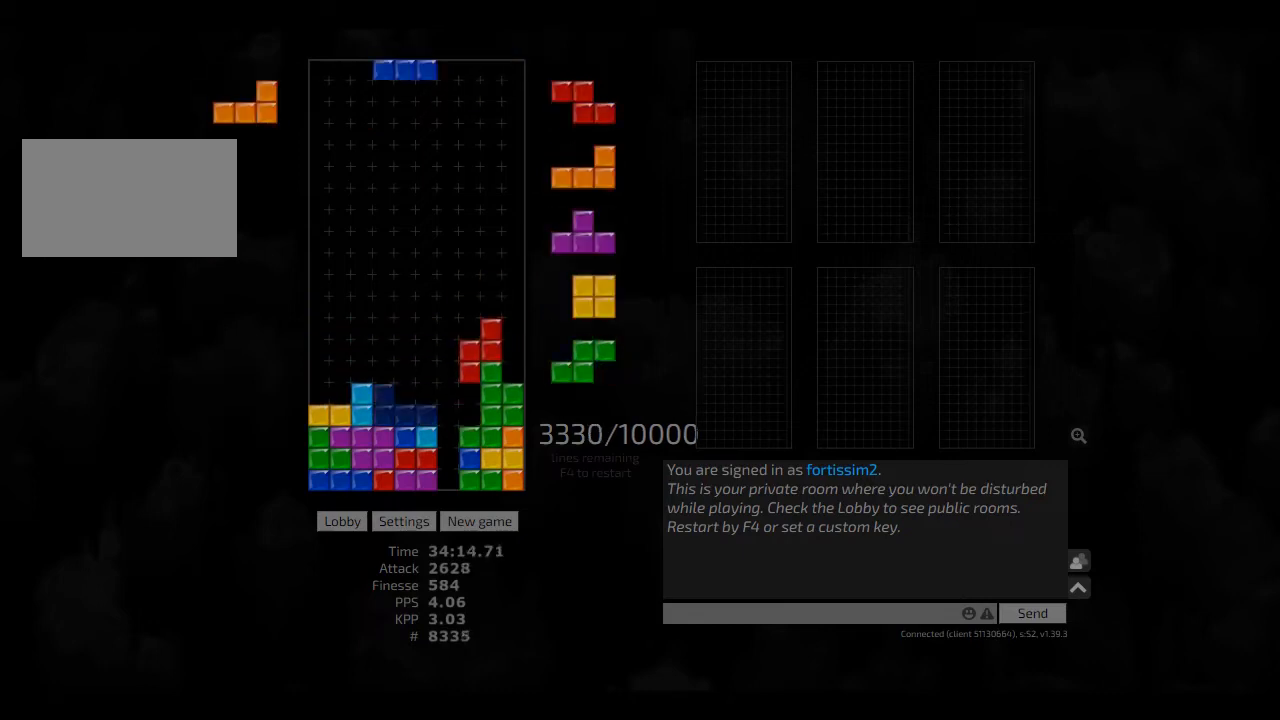
{"keys": [], "events": [[208, "sd", "down"], [250, "right", "down"], [375, "sd", "up"], [417, "right", "up"]]}
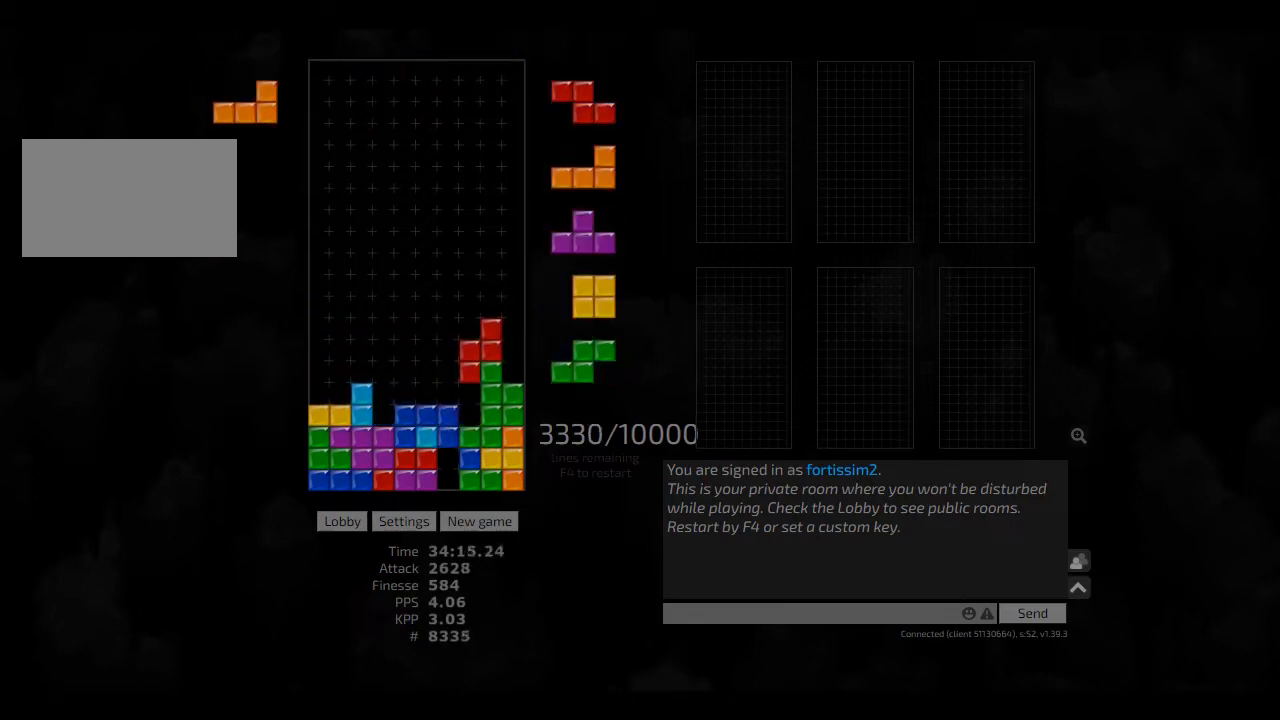
{"keys": [], "events": [[167, "hd", "down"], [208, "hd", "up"]]}
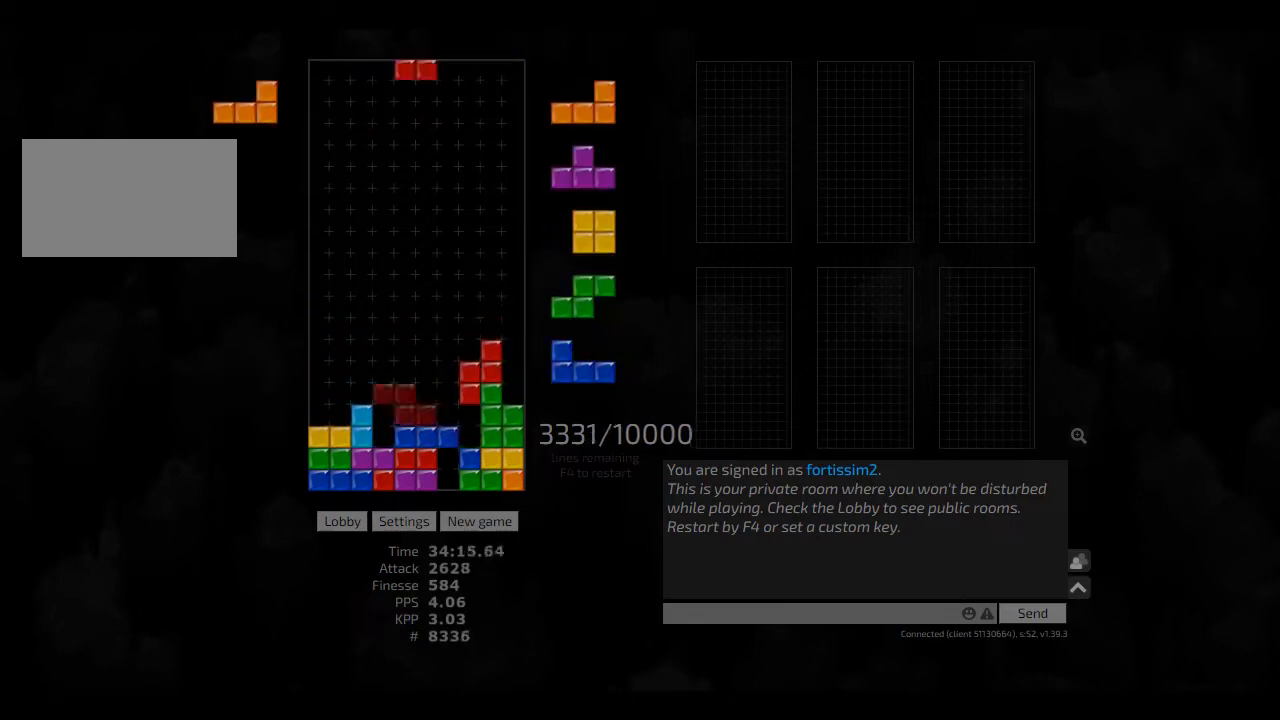
{"keys": ["cw"], "events": [[83, "hl", "down"], [167, "hl", "up"], [292, "hd", "down"], [417, "cw", "down"], [417, "hd", "up"], [417, "left", "down"], [417, "sd", "down"], [458, "sd", "up"], [500, "left", "up"]]}
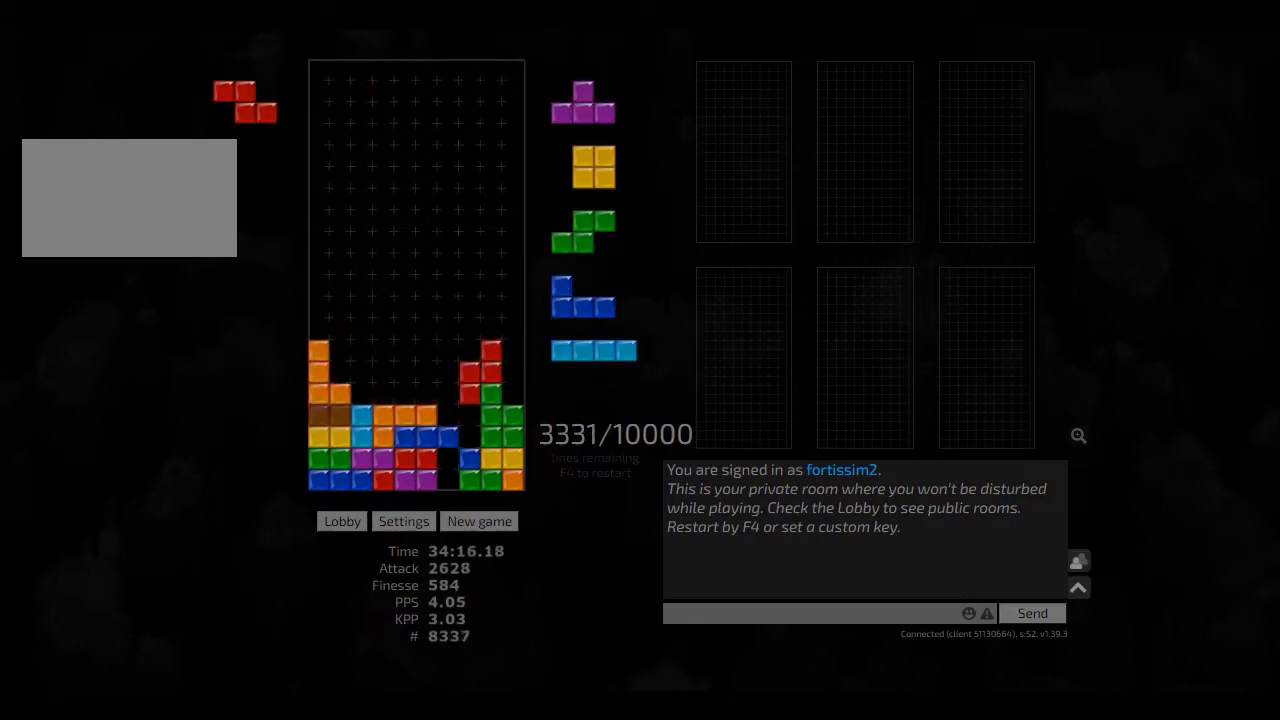
{"keys": [], "events": [[42, "cw", "up"], [83, "hd", "down"], [208, "hd", "up"], [417, "left", "down"], [458, "left", "up"]]}
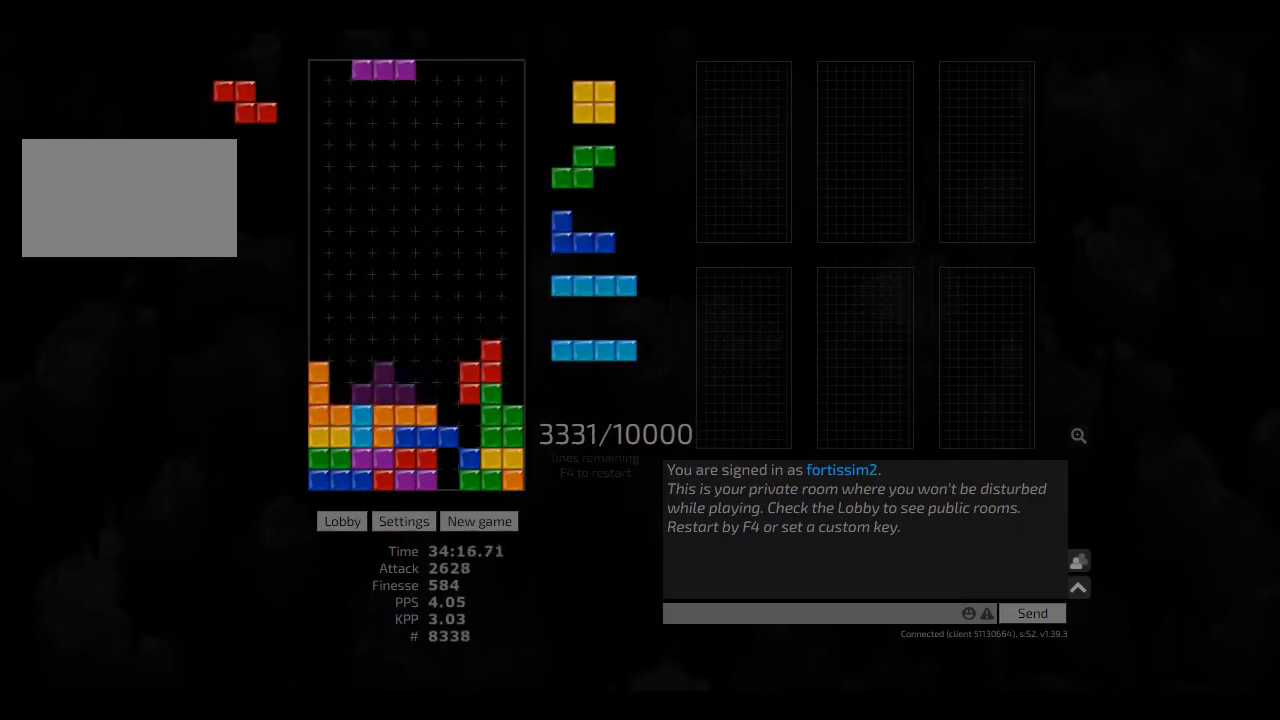
{"keys": [], "events": [[83, "hd", "down"], [125, "hl", "down"], [125, "left", "down"], [292, "hd", "up"], [292, "hl", "up"], [292, "left", "up"], [333, "hd", "down"], [417, "ccw", "down"], [417, "hd", "up"], [500, "ccw", "up"]]}
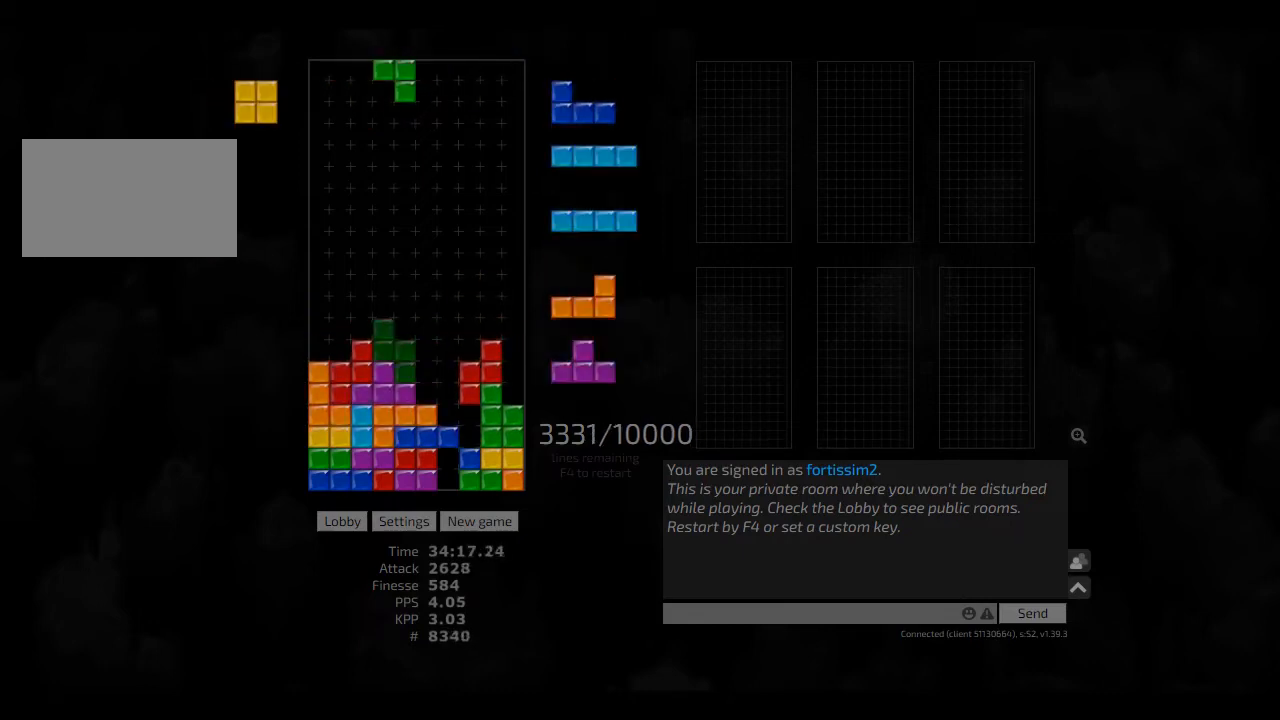
{"keys": ["hd"], "events": [[42, "hd", "down"], [83, "hl", "down"], [83, "left", "down"], [167, "hd", "up"], [167, "hl", "up"], [250, "hd", "down"], [292, "hl", "down"], [375, "hd", "up"], [375, "left", "up"], [417, "hl", "up"], [458, "hd", "down"]]}
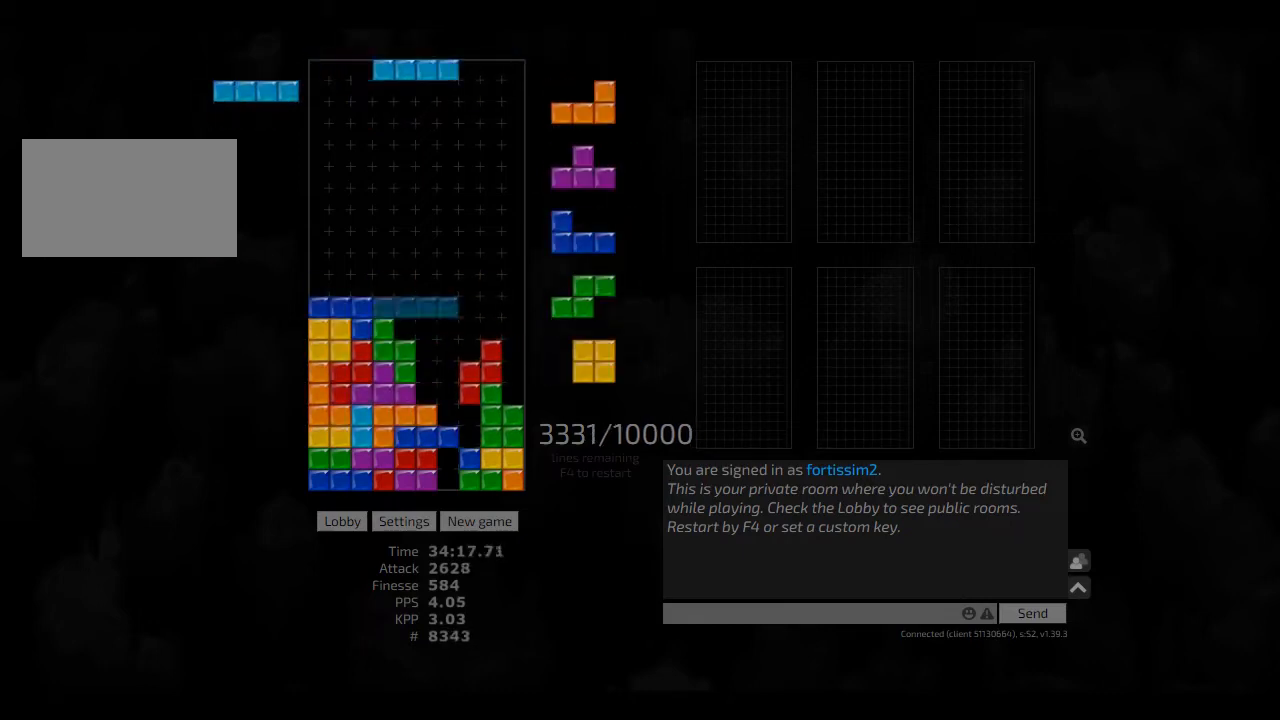
{"keys": ["right", "sd"], "events": [[42, "right", "down"], [83, "cw", "down"], [83, "hd", "up"], [167, "cw", "up"], [167, "right", "up"], [208, "hd", "down"], [250, "ccw", "down"], [250, "sd", "down"], [292, "right", "down"], [333, "hd", "up"], [375, "ccw", "up"]]}
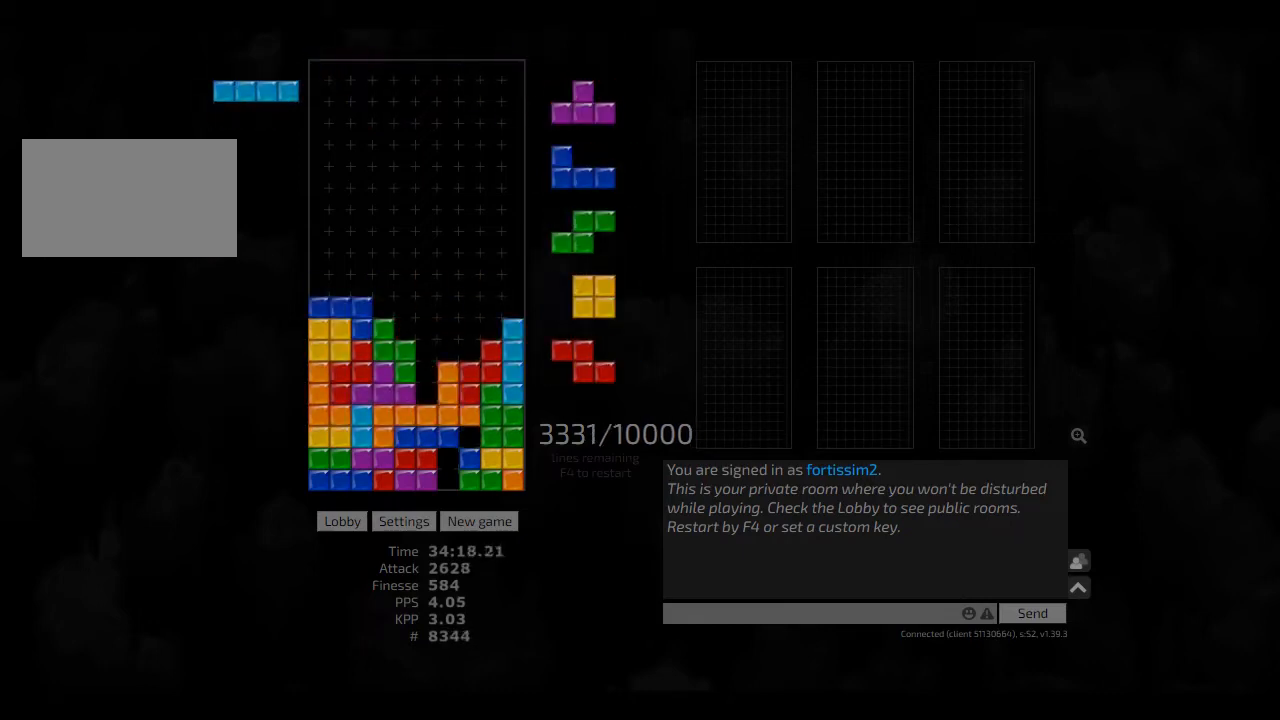
{"keys": ["cw", "left"], "events": [[42, "sd", "up"], [83, "hd", "down"], [83, "right", "up"], [125, "hl", "down"], [208, "cw", "down"], [208, "hd", "up"], [250, "cw", "up"], [250, "hl", "up"], [292, "hd", "down"], [375, "right", "down"], [417, "cw", "down"], [417, "hd", "up"], [500, "left", "down"], [500, "right", "up"]]}
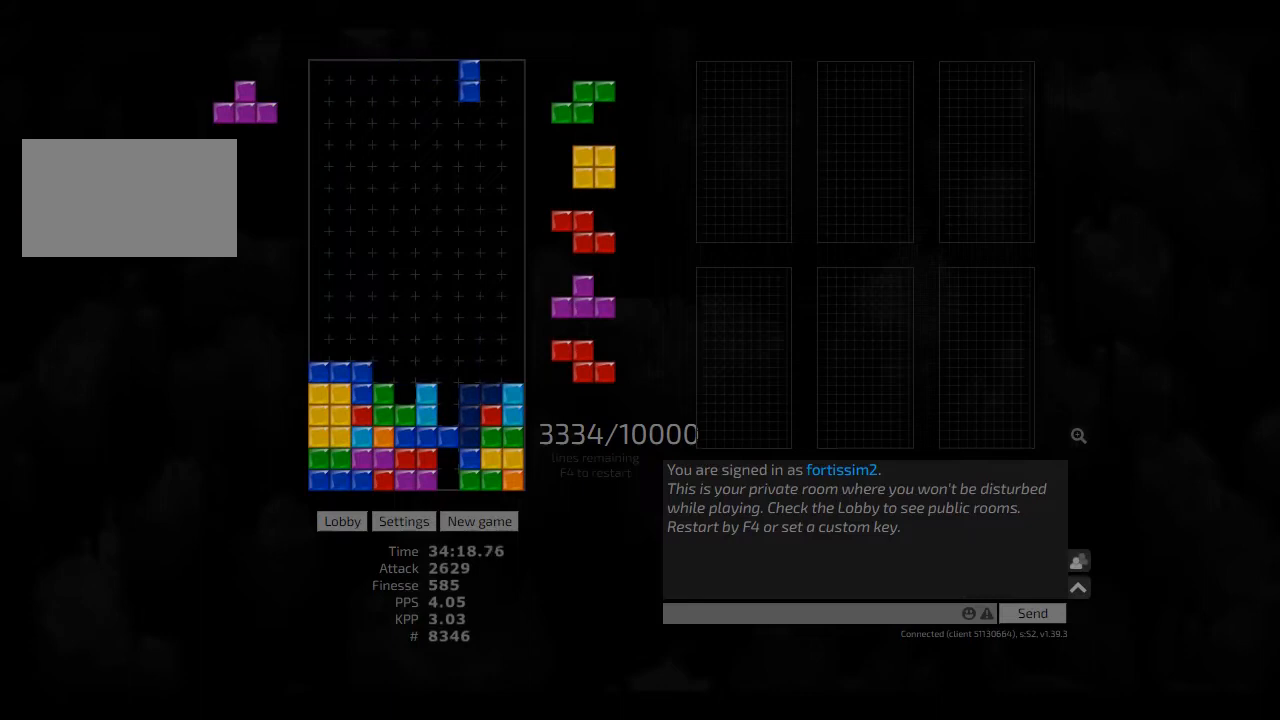
{"keys": ["hl"], "events": [[42, "cw", "up"], [42, "left", "up"], [83, "hd", "down"], [167, "ccw", "down"], [208, "hd", "up"], [250, "ccw", "up"], [375, "hd", "down"], [417, "hd", "up"], [458, "hl", "down"]]}
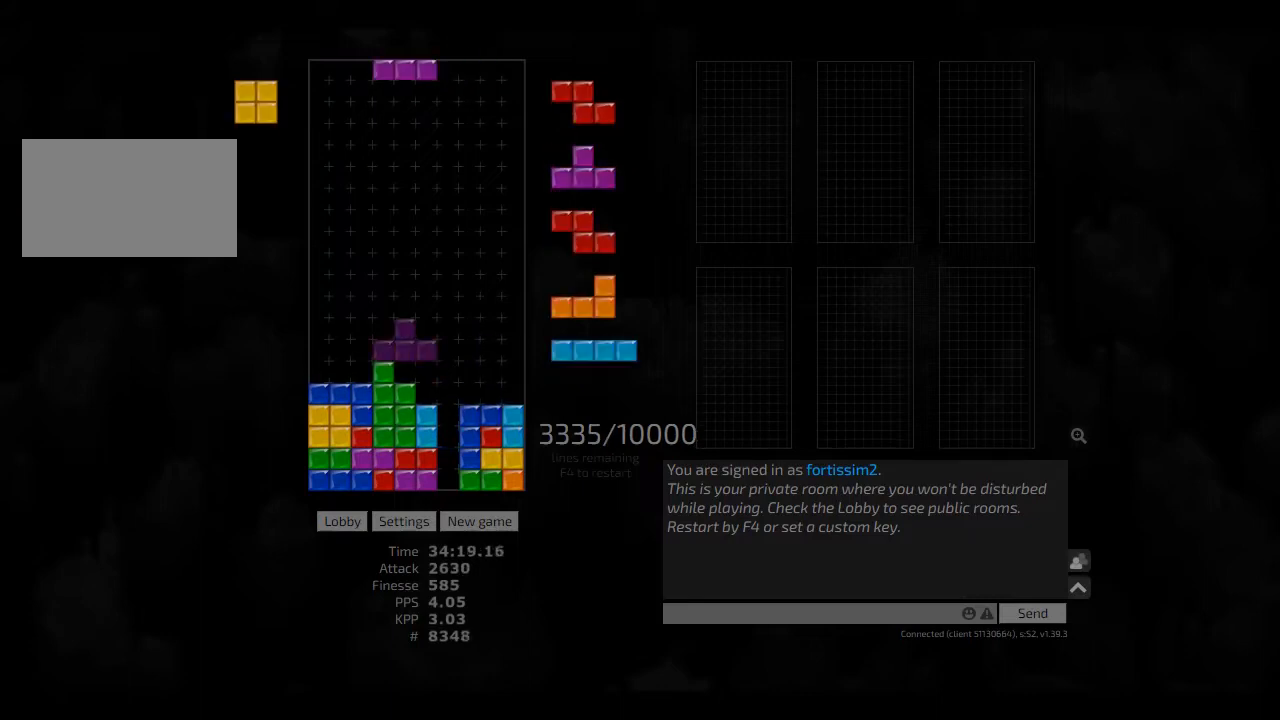
{"keys": ["hd", "hl", "left"], "events": [[42, "hl", "up"], [167, "right", "down"], [333, "right", "up"], [417, "hd", "down"], [417, "left", "down"], [458, "hl", "down"]]}
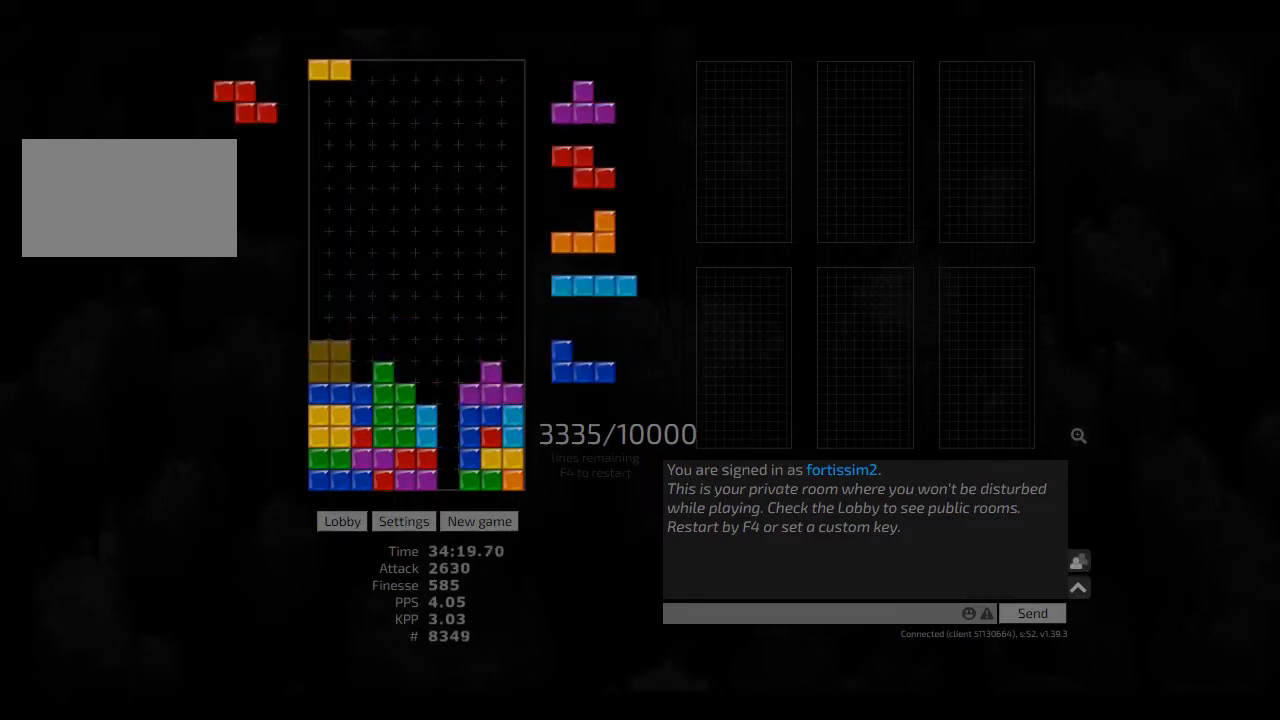
{"keys": [], "events": [[42, "hd", "up"], [42, "hl", "up"], [83, "left", "up"], [125, "hd", "down"], [167, "right", "down"], [208, "cw", "down"], [250, "hd", "up"], [250, "left", "down"], [292, "cw", "up"], [292, "left", "up"], [292, "right", "up"], [333, "hd", "down"], [375, "ccw", "down"], [417, "ccw", "up"], [417, "hd", "up"]]}
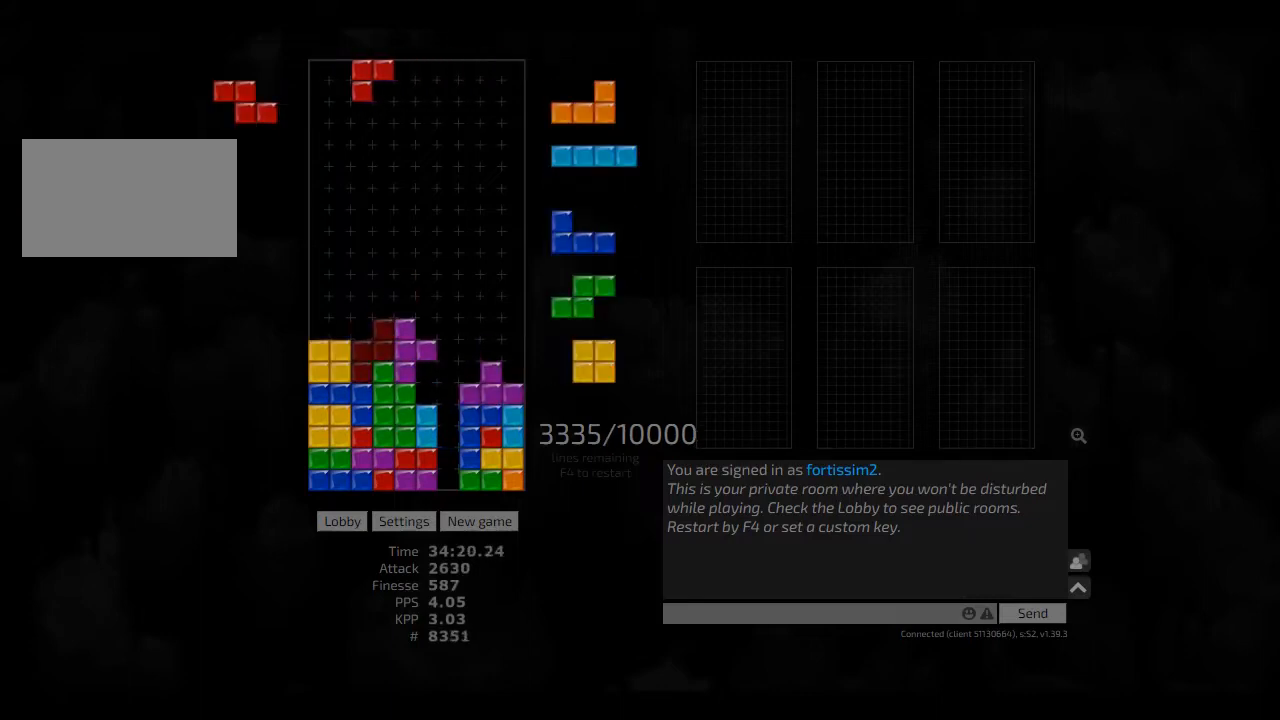
{"keys": [], "events": [[83, "ccw", "down"], [83, "right", "down"], [167, "ccw", "up"], [208, "right", "up"], [333, "hd", "down"], [417, "hd", "up"]]}
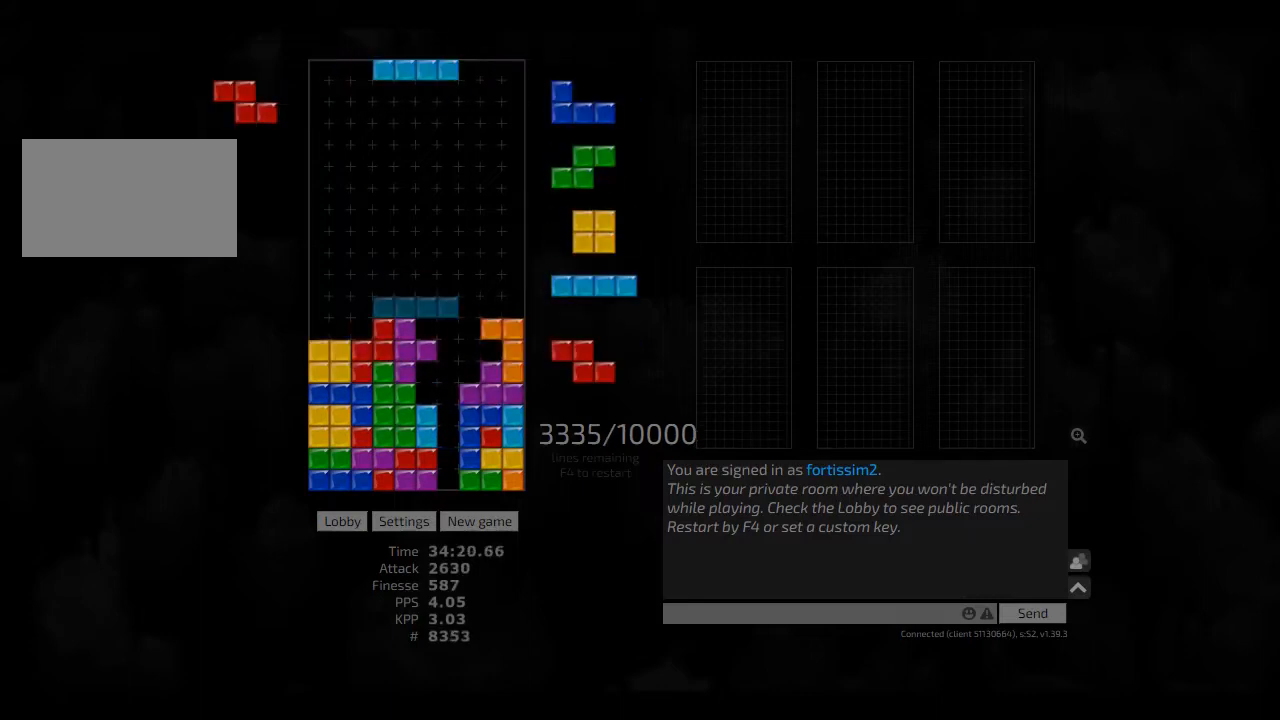
{"keys": [], "events": []}
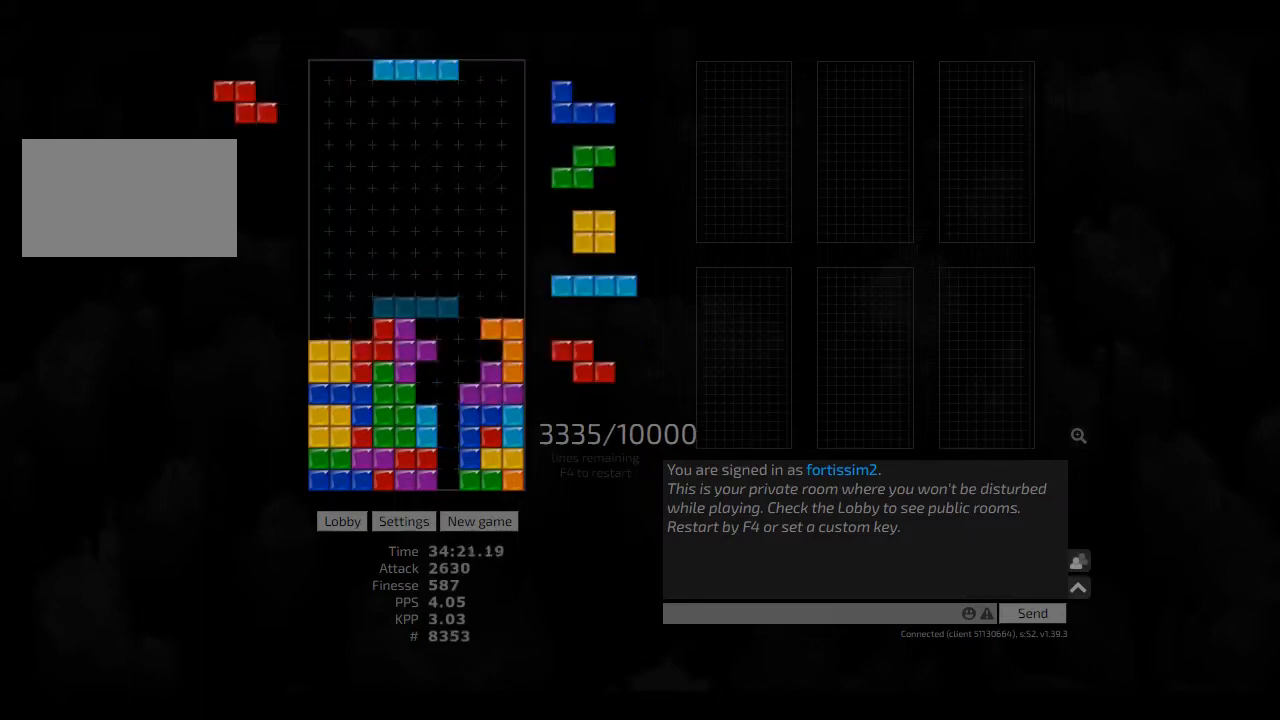
{"keys": [], "events": [[42, "hl", "down"], [125, "hl", "up"], [208, "right", "down"], [250, "right", "up"]]}
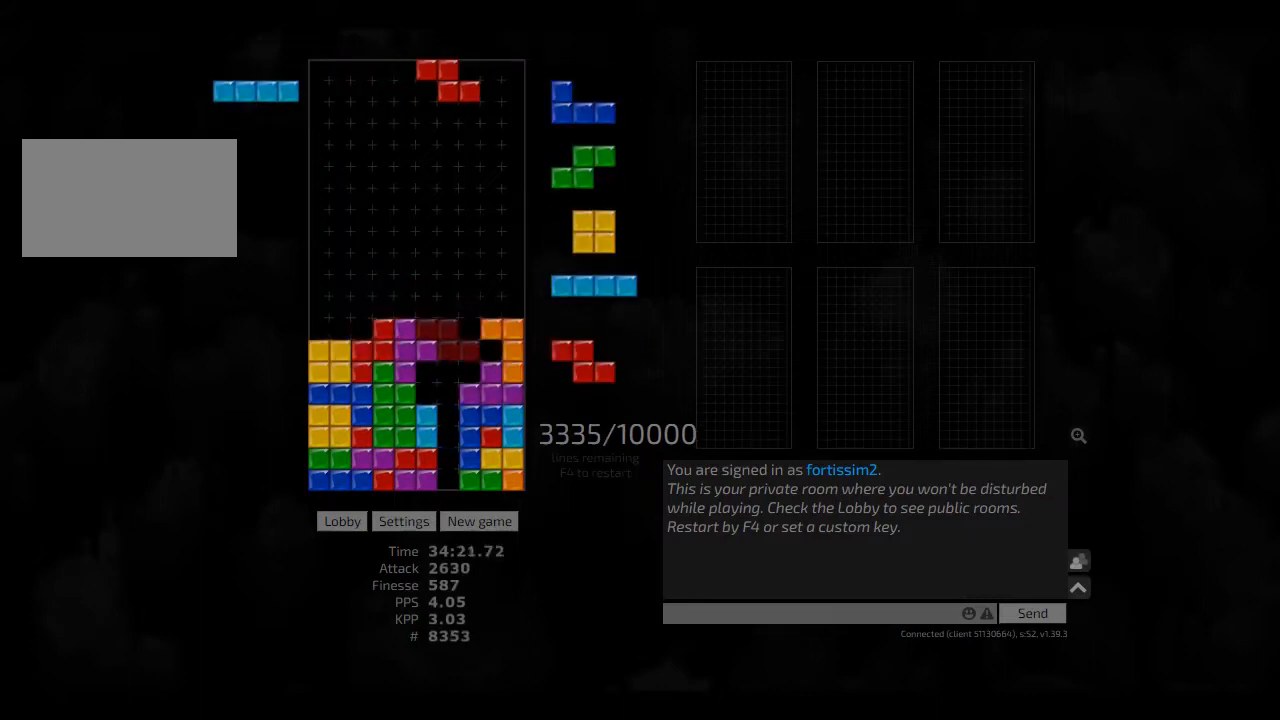
{"keys": ["hd", "hl"], "events": [[42, "hd", "down"], [83, "hd", "up"], [83, "left", "down"], [167, "left", "up"], [208, "hd", "down"], [250, "cw", "down"], [250, "right", "down"], [292, "cw", "up"], [292, "hd", "up"], [292, "right", "up"], [417, "right", "down"], [458, "hd", "down"], [458, "right", "up"], [500, "hl", "down"]]}
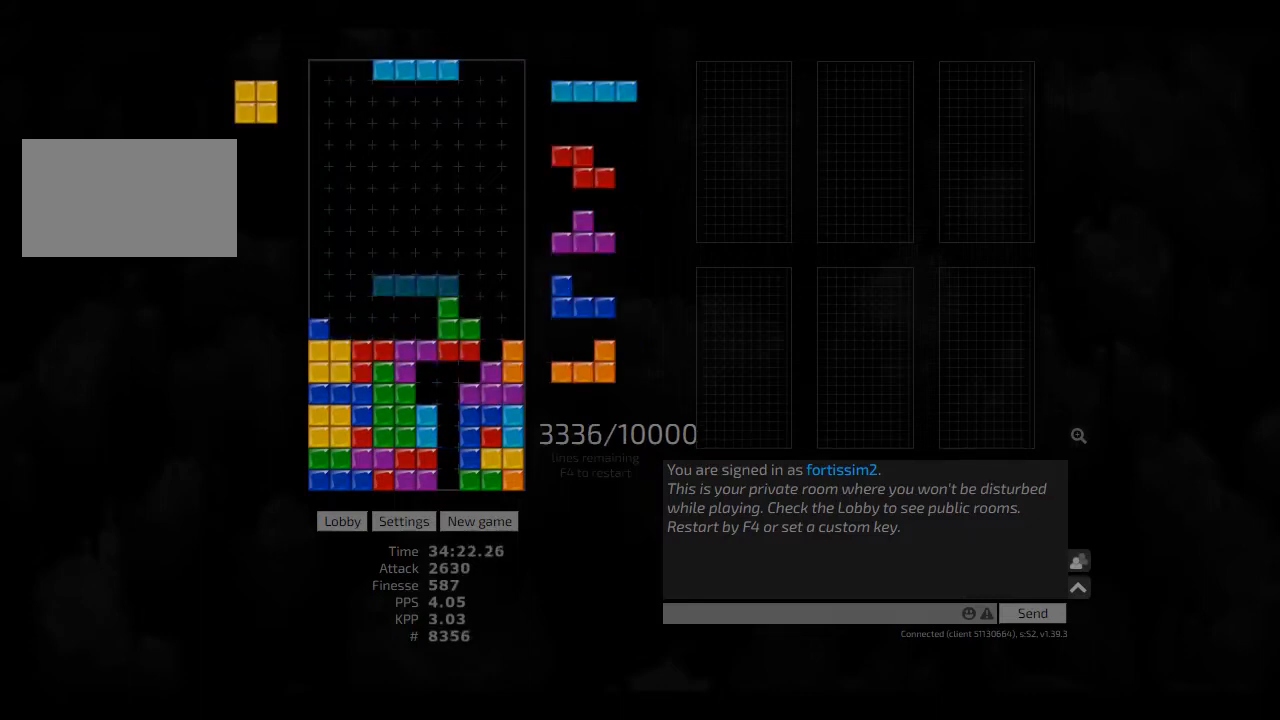
{"keys": ["hd", "left"], "events": [[42, "right", "down"], [83, "hd", "up"], [83, "hl", "up"], [125, "right", "up"], [167, "cw", "down"], [250, "cw", "up"], [250, "hd", "down"], [292, "right", "down"], [333, "cw", "down"], [333, "hd", "up"], [417, "cw", "up"], [417, "right", "up"], [458, "hd", "down"], [500, "left", "down"]]}
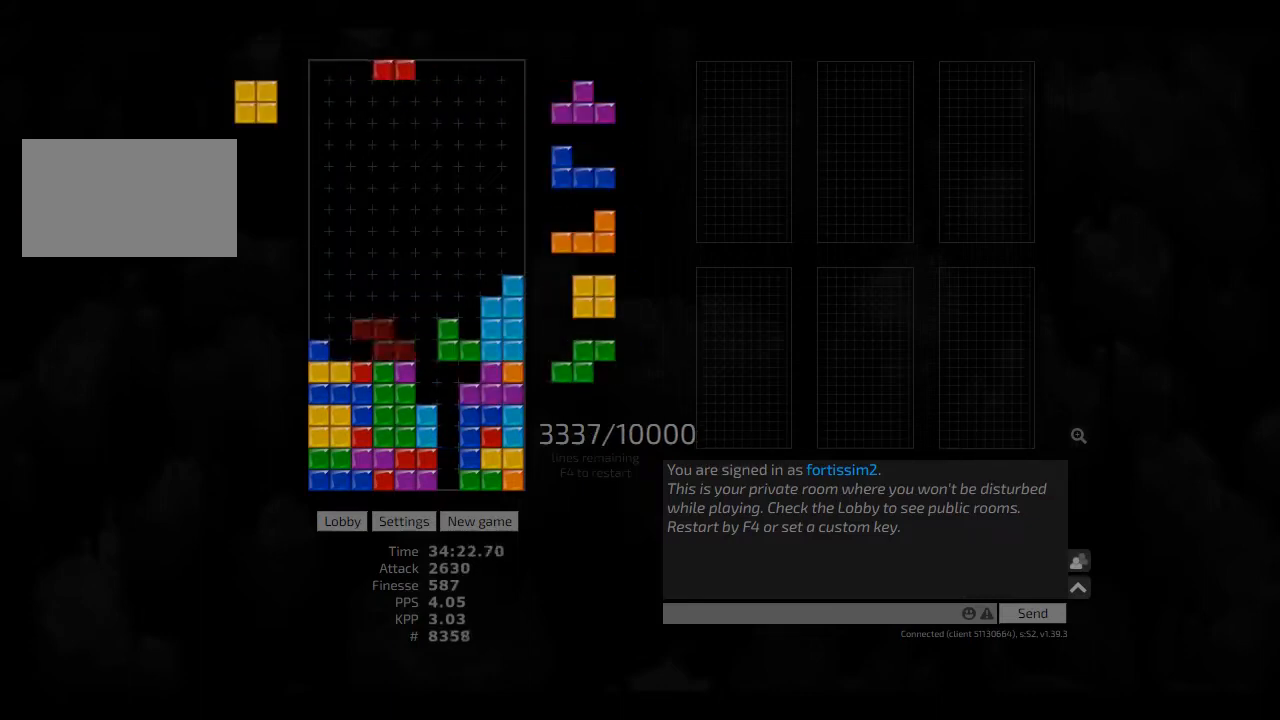
{"keys": [], "events": [[42, "hd", "up"], [125, "hd", "down"], [208, "hl", "down"], [250, "hd", "up"], [250, "hl", "up"], [292, "left", "up"], [375, "hd", "down"], [500, "hd", "up"]]}
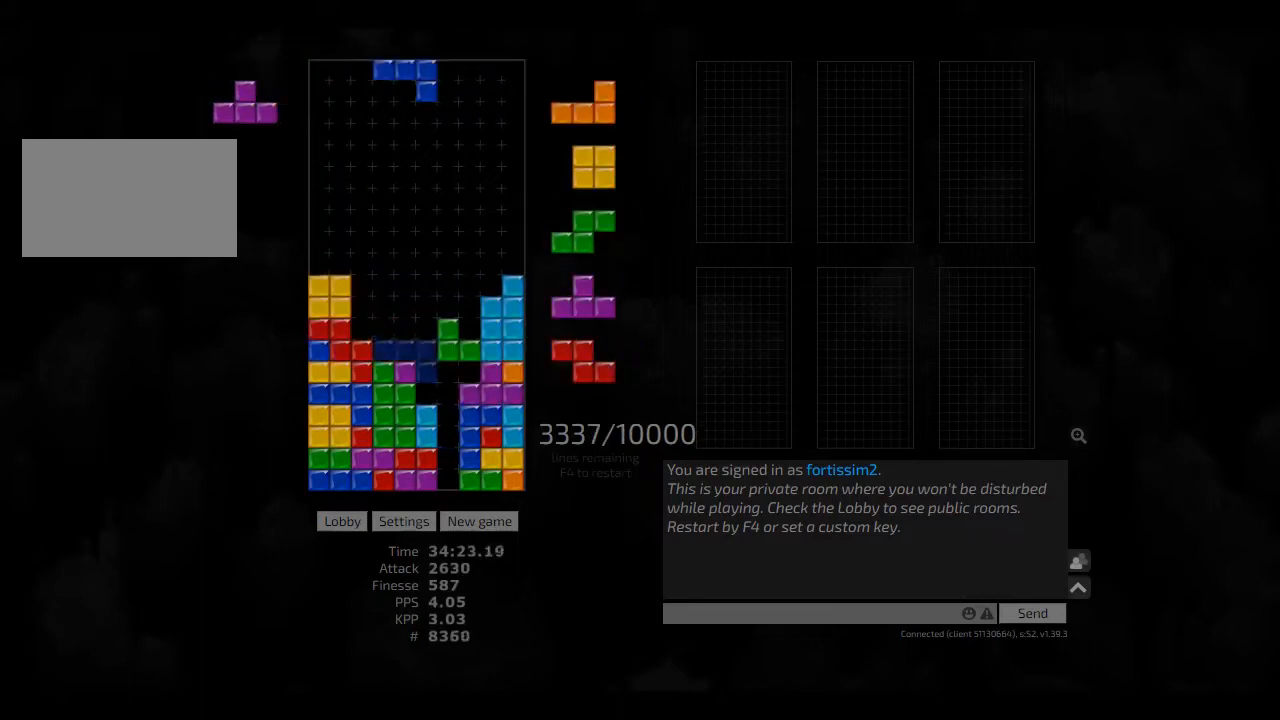
{"keys": ["hl", "right"], "events": [[125, "hd", "down"], [250, "hd", "up"], [250, "left", "down"], [333, "left", "up"], [375, "hd", "down"], [417, "hl", "down"], [500, "hd", "up"], [500, "right", "down"]]}